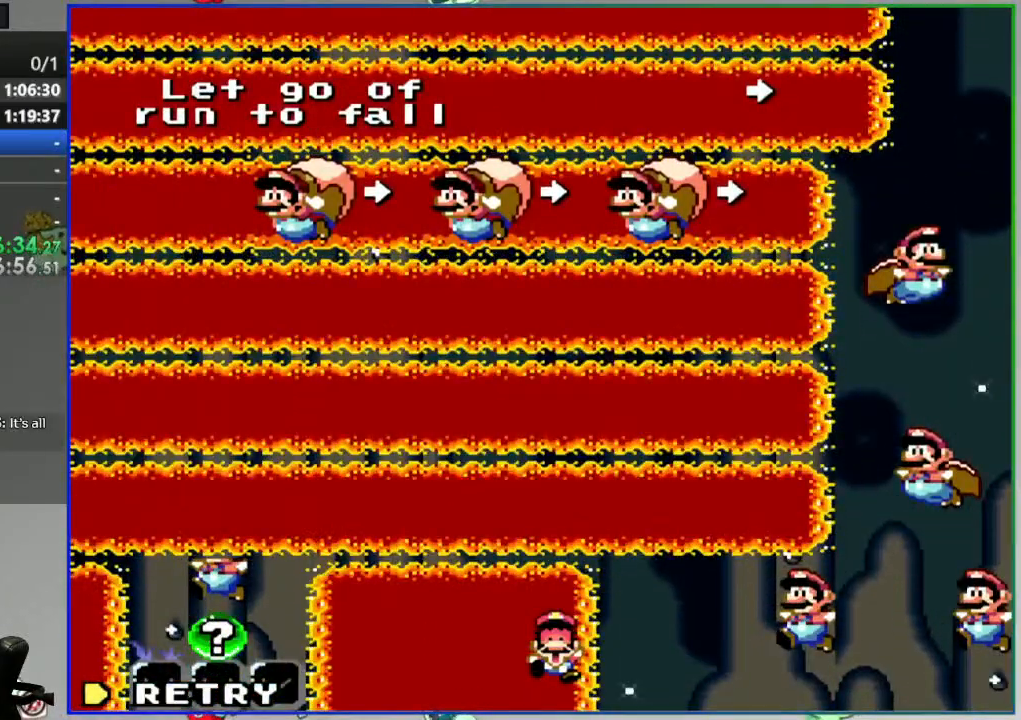
Gameplay with a controller (Nintendo layout); each line is a JSON object with the inputs held at the frame after it (dt_ms = milliseconds from this image to that frame). "events" lists button and stick changes between this image and that frame as [ms after this image, input, new state], when the widget could be followed in between. Not read: L3 R3 START.
{"dt_ms": 500, "buttons": [], "events": [[83, "DPAD_LEFT", "up"], [150, "B", "up"], [150, "Y", "up"], [350, "A", "down"], [467, "A", "up"]]}
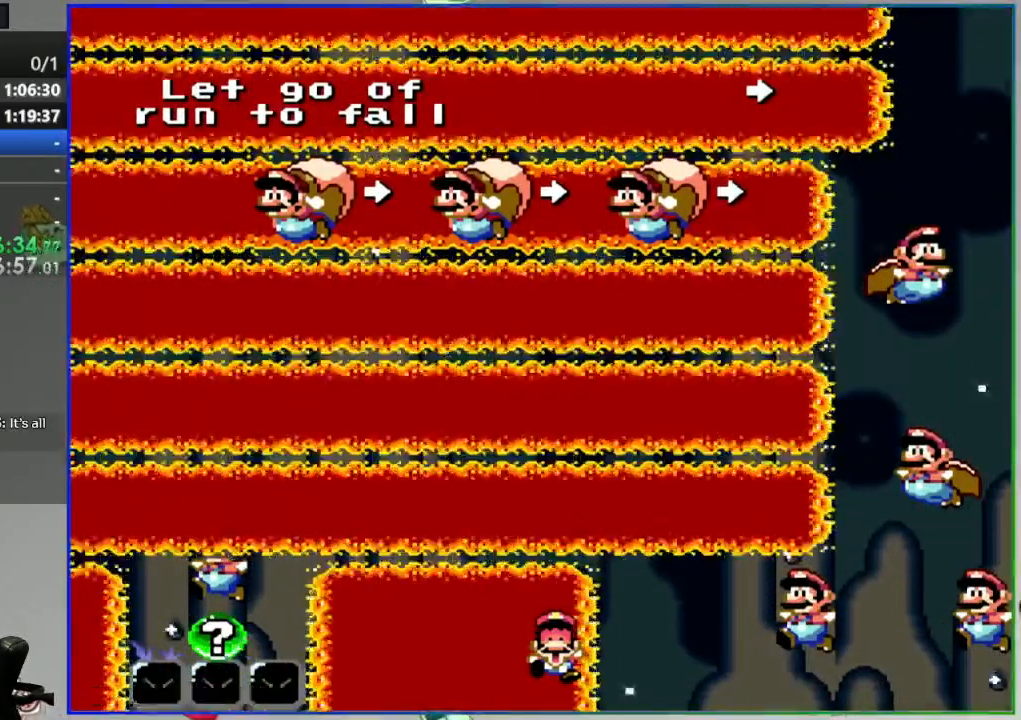
{"dt_ms": 500, "buttons": ["Y"], "events": [[350, "Y", "down"]]}
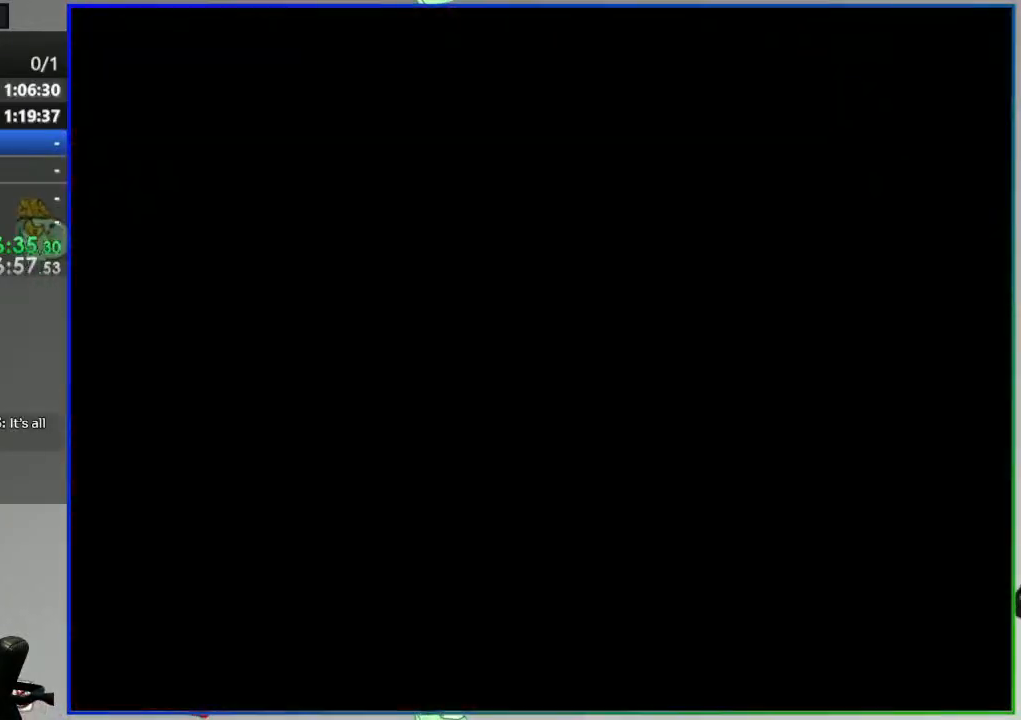
{"dt_ms": 500, "buttons": ["Y"], "events": []}
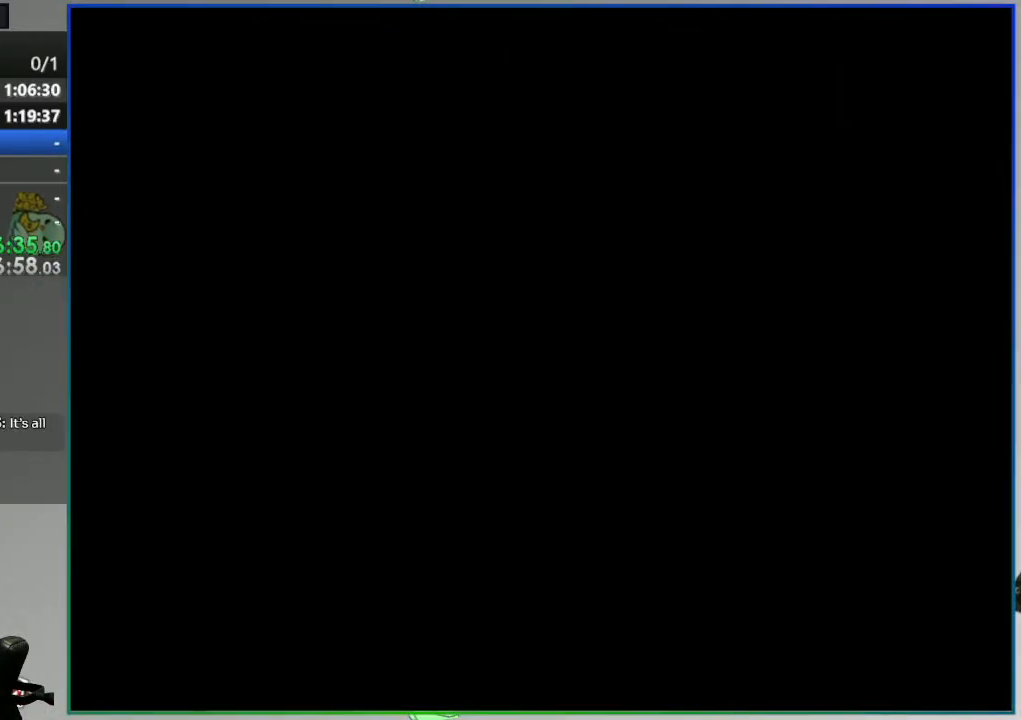
{"dt_ms": 500, "buttons": ["Y", "DPAD_LEFT"], "events": [[100, "DPAD_LEFT", "down"]]}
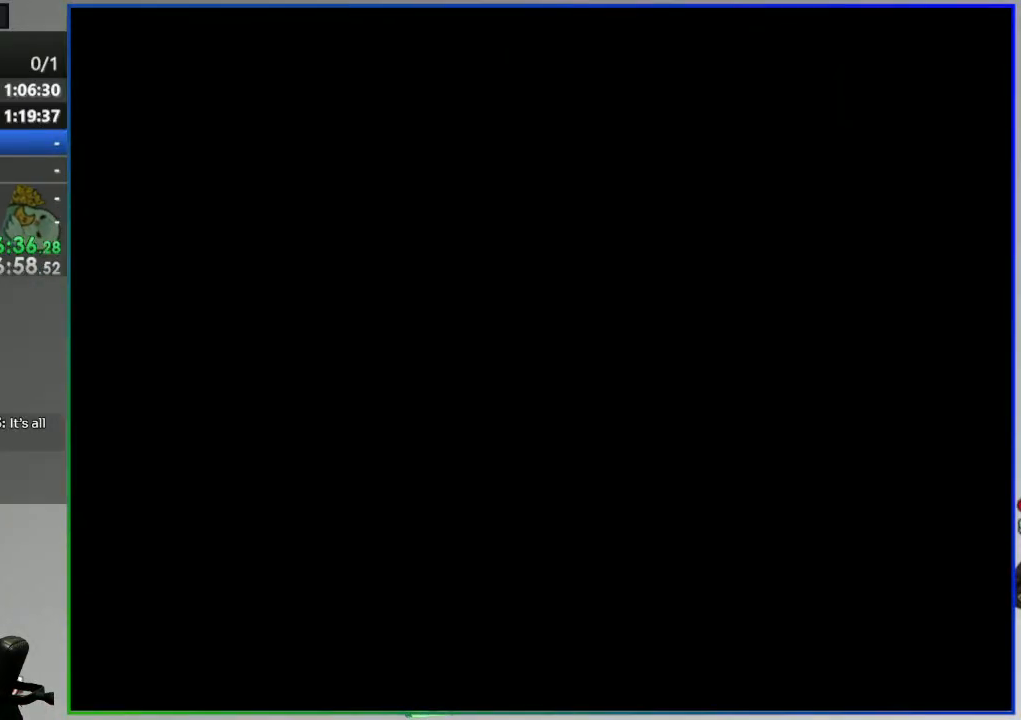
{"dt_ms": 500, "buttons": ["Y", "DPAD_LEFT"], "events": []}
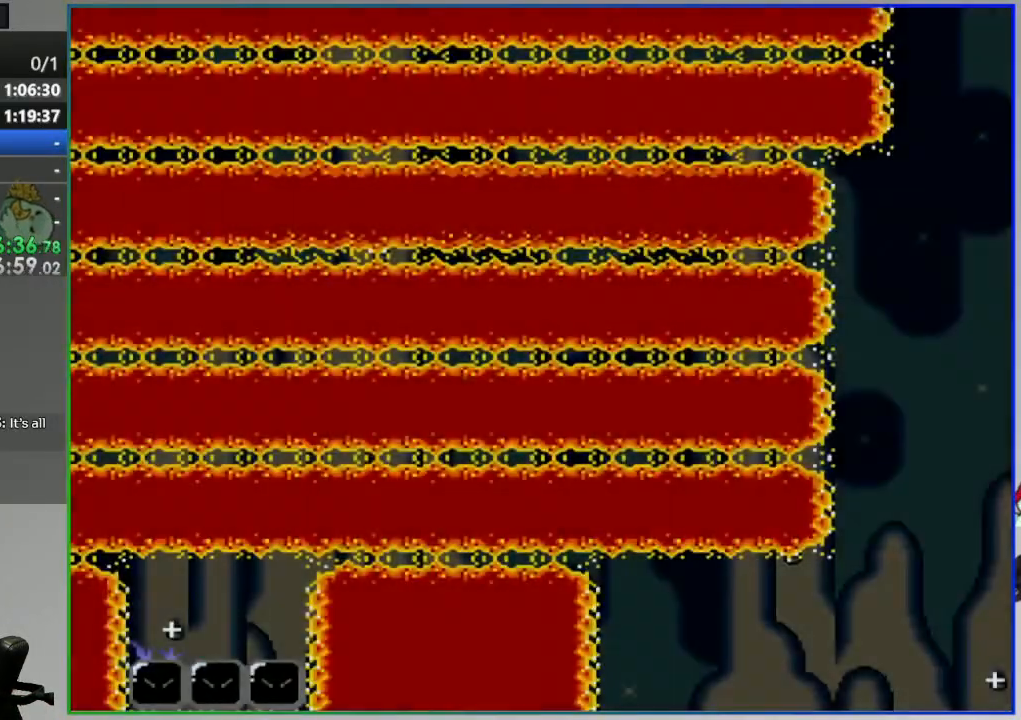
{"dt_ms": 500, "buttons": ["Y", "DPAD_LEFT"], "events": []}
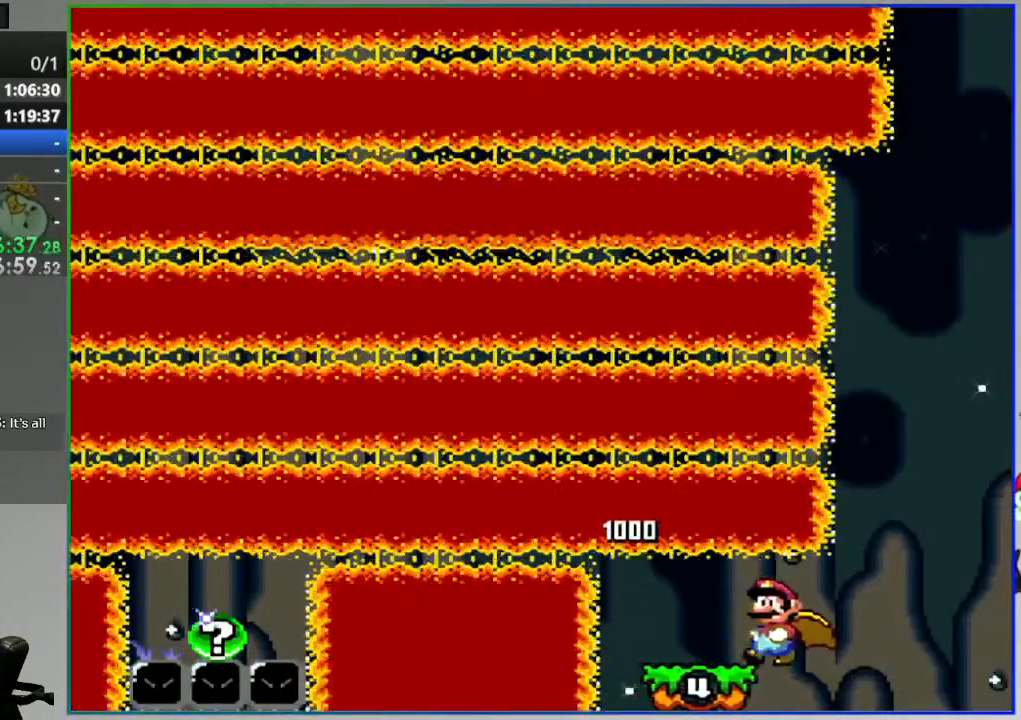
{"dt_ms": 500, "buttons": ["Y", "DPAD_LEFT"], "events": []}
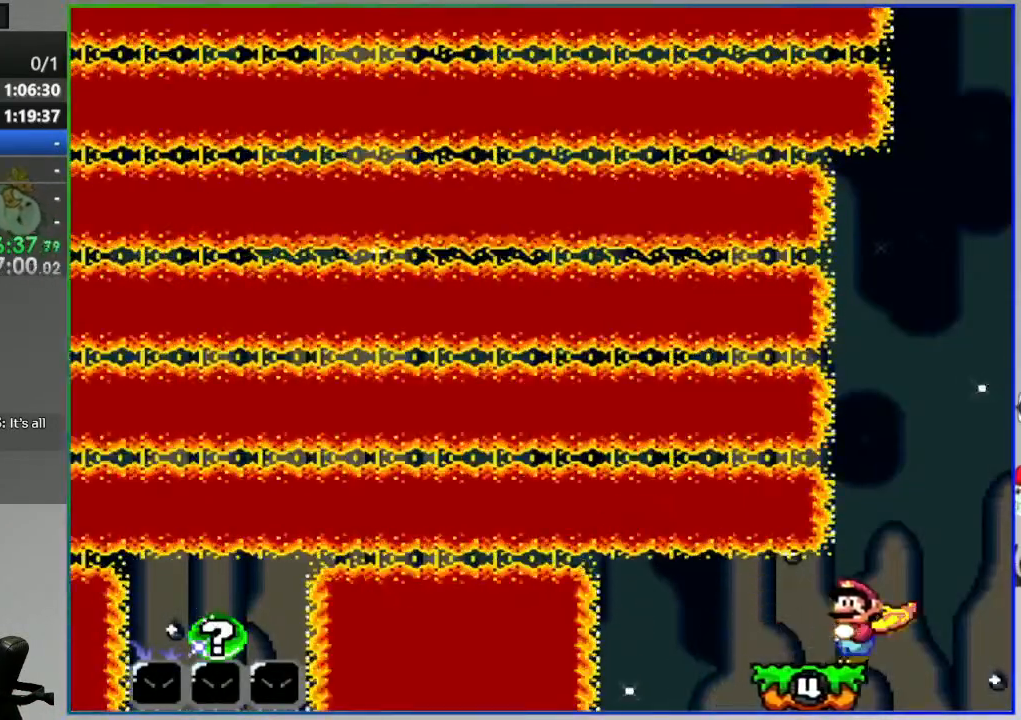
{"dt_ms": 500, "buttons": ["B", "Y", "DPAD_LEFT"], "events": [[450, "B", "down"]]}
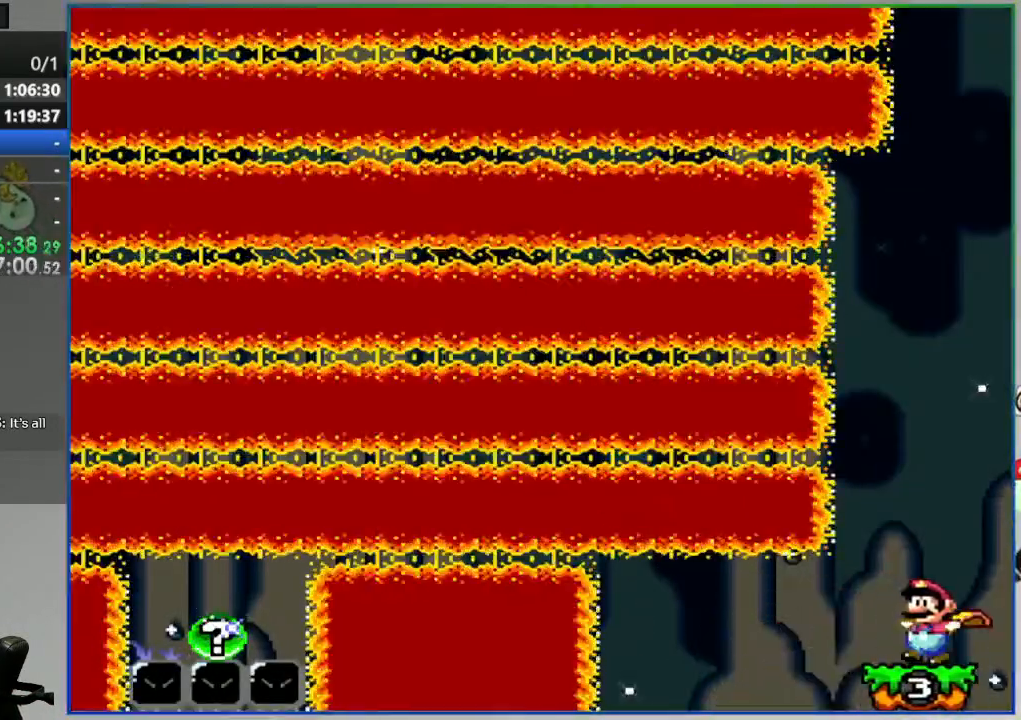
{"dt_ms": 500, "buttons": ["B", "Y", "DPAD_RIGHT"], "events": [[17, "DPAD_LEFT", "up"], [33, "DPAD_RIGHT", "down"]]}
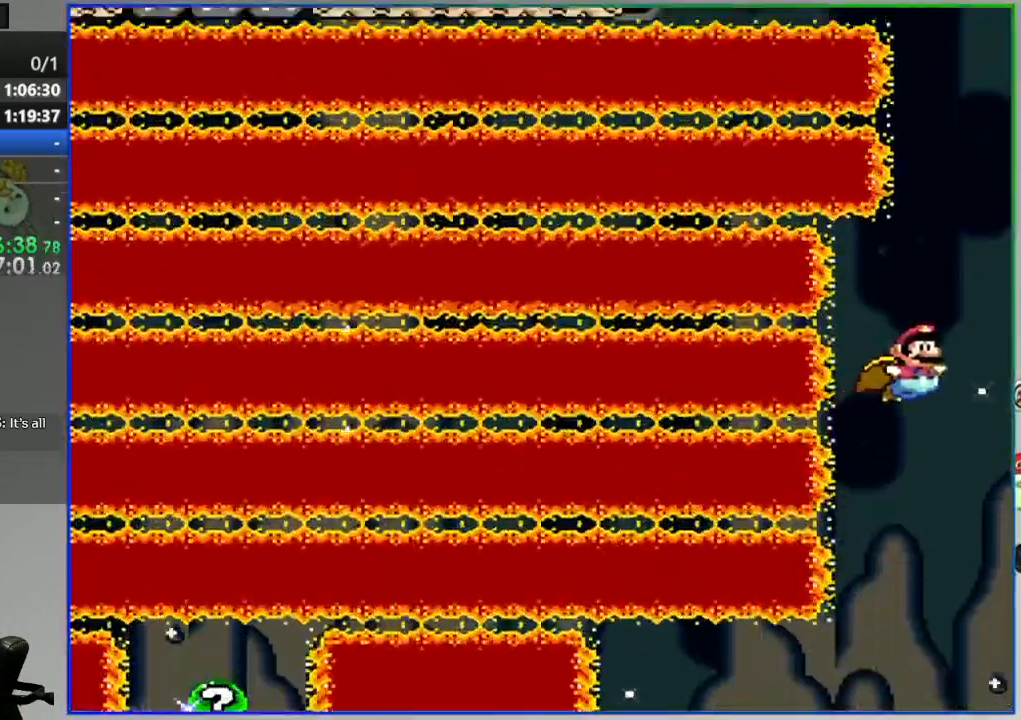
{"dt_ms": 500, "buttons": ["B", "Y", "DPAD_RIGHT"], "events": []}
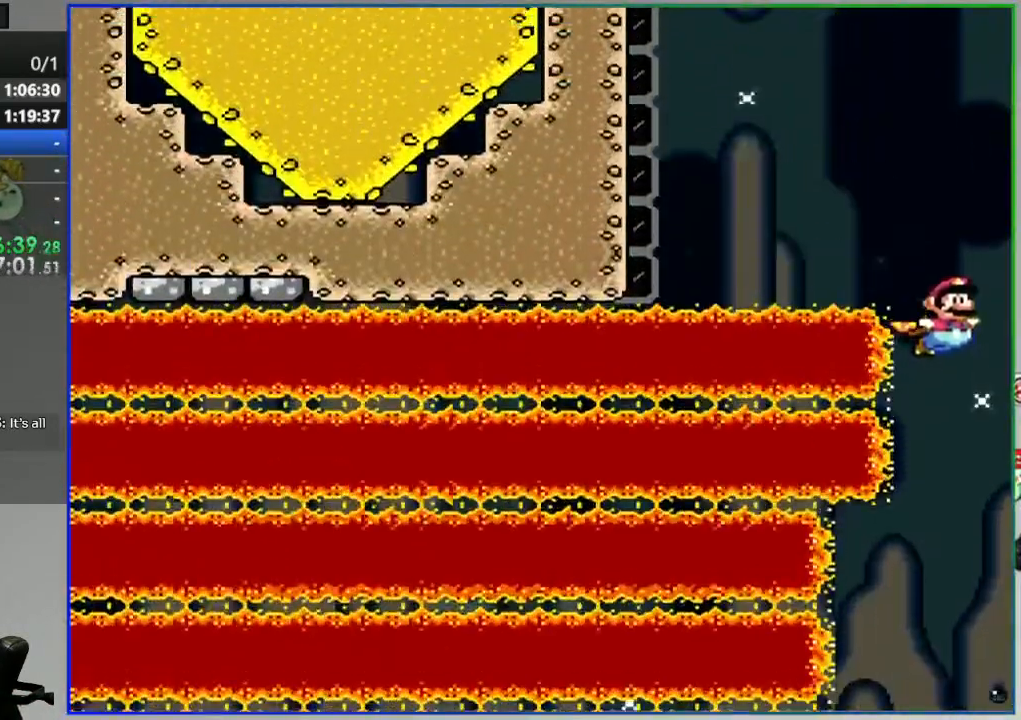
{"dt_ms": 500, "buttons": ["B", "Y"], "events": [[17, "DPAD_RIGHT", "up"], [367, "DPAD_LEFT", "down"], [433, "DPAD_LEFT", "up"]]}
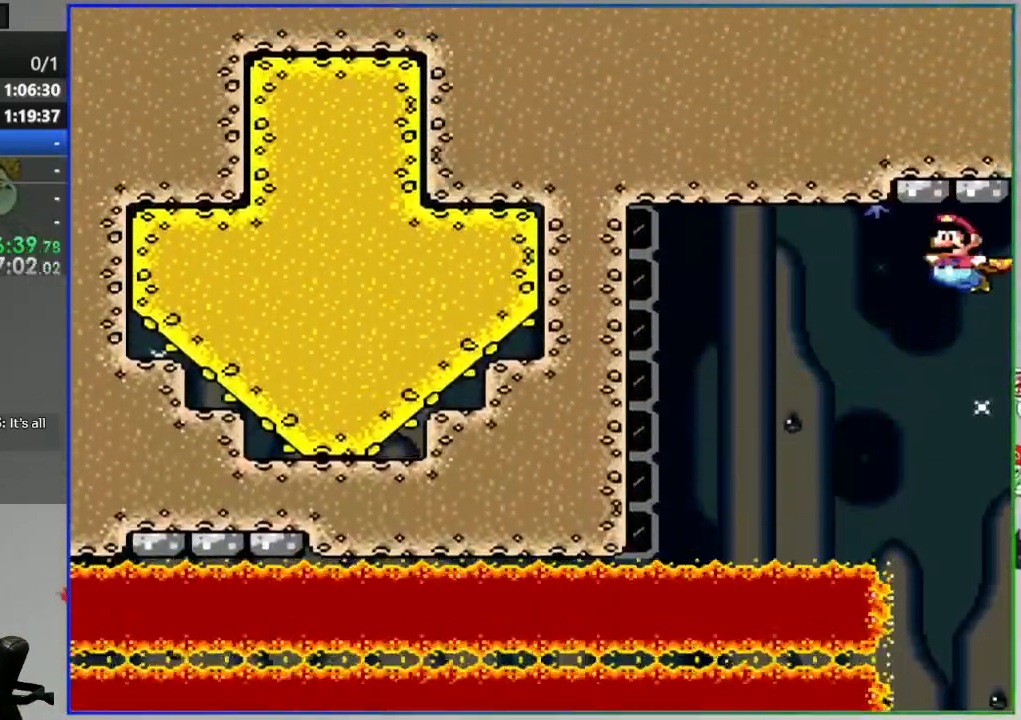
{"dt_ms": 500, "buttons": ["B", "Y", "DPAD_LEFT"], "events": [[50, "DPAD_LEFT", "down"]]}
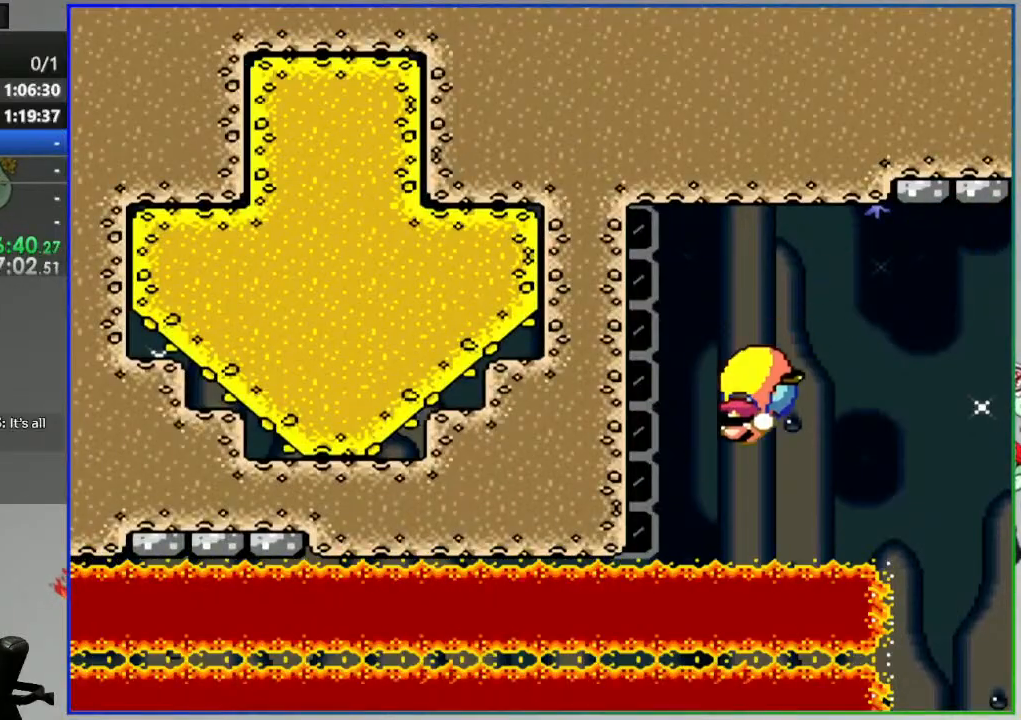
{"dt_ms": 500, "buttons": [], "events": [[283, "DPAD_LEFT", "up"], [317, "B", "up"], [317, "Y", "up"]]}
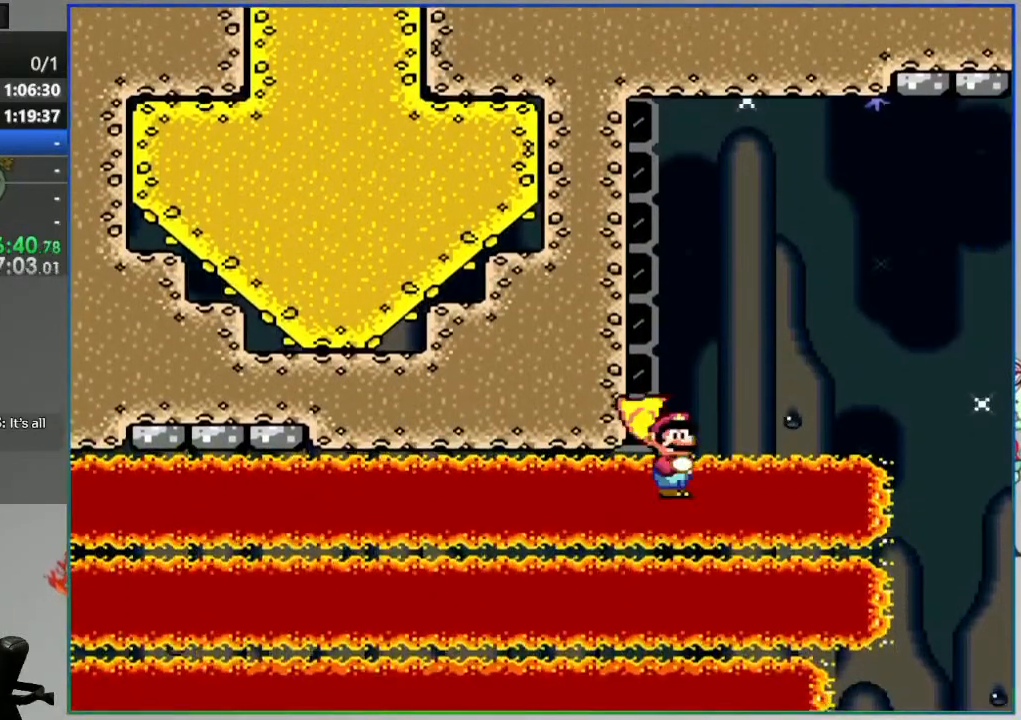
{"dt_ms": 500, "buttons": [], "events": []}
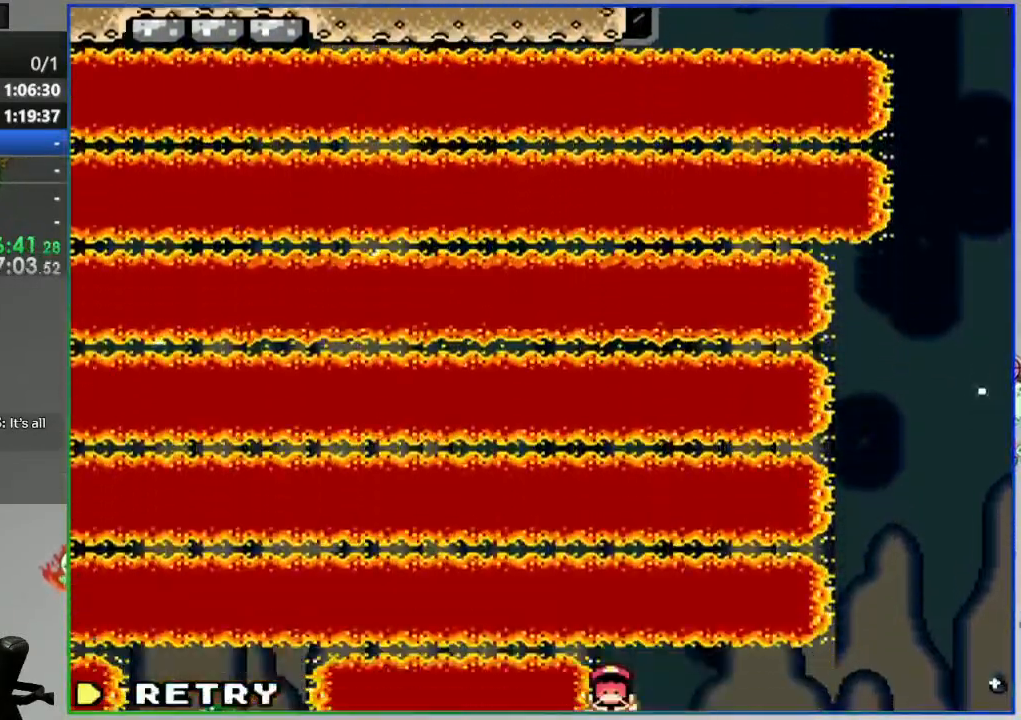
{"dt_ms": 500, "buttons": ["Y"], "events": [[67, "A", "down"], [150, "A", "up"], [317, "Y", "down"]]}
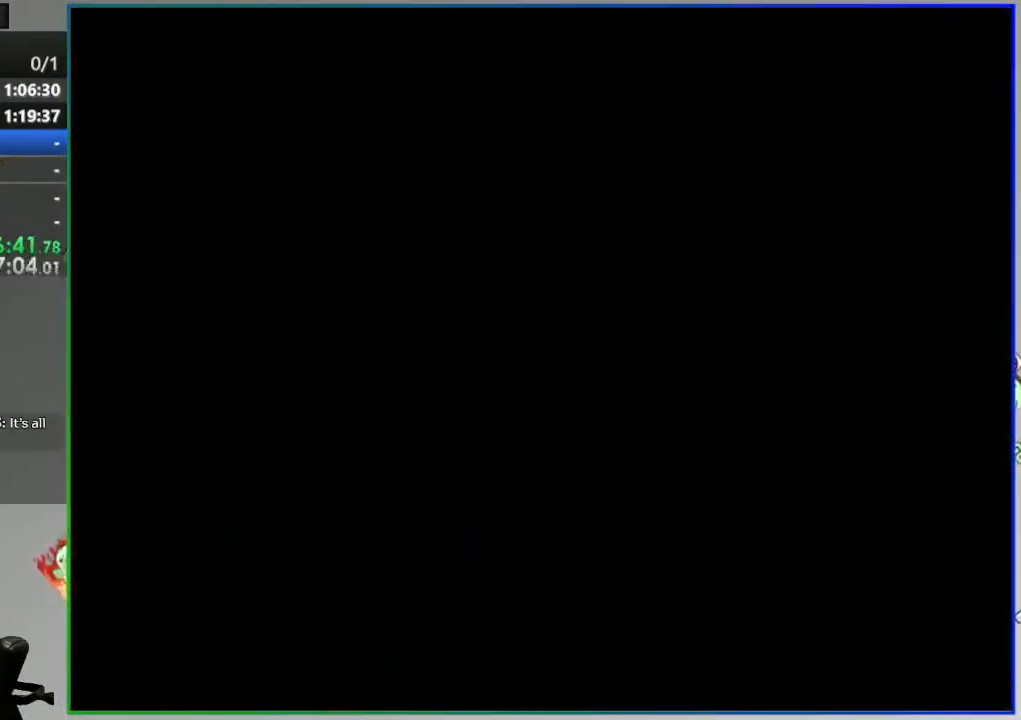
{"dt_ms": 500, "buttons": ["Y"], "events": []}
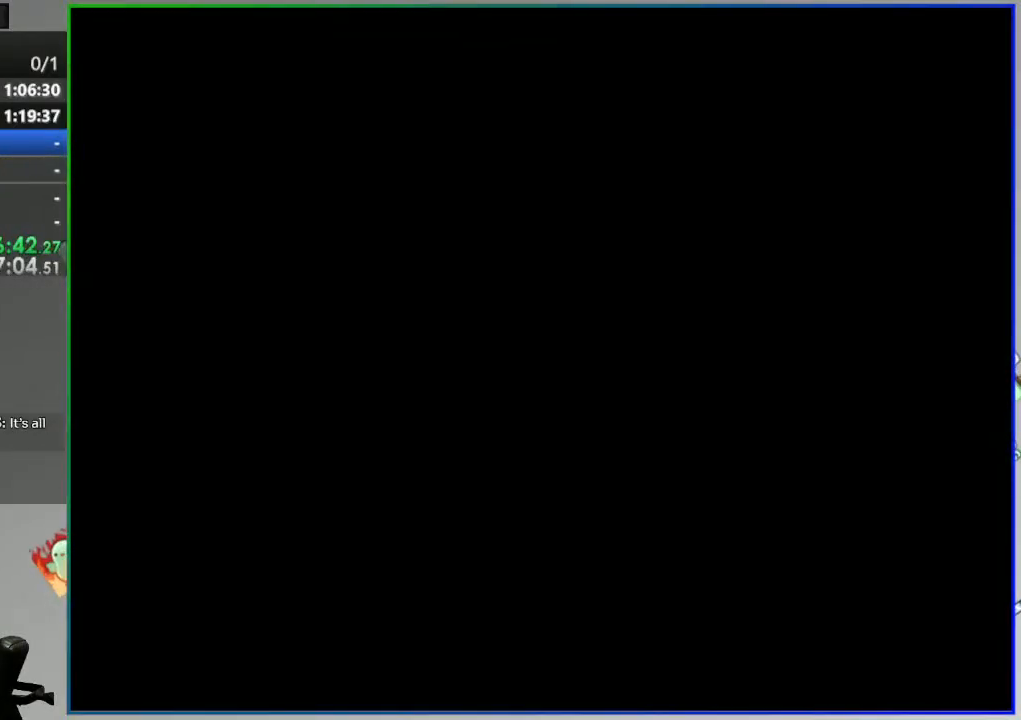
{"dt_ms": 500, "buttons": ["Y"], "events": []}
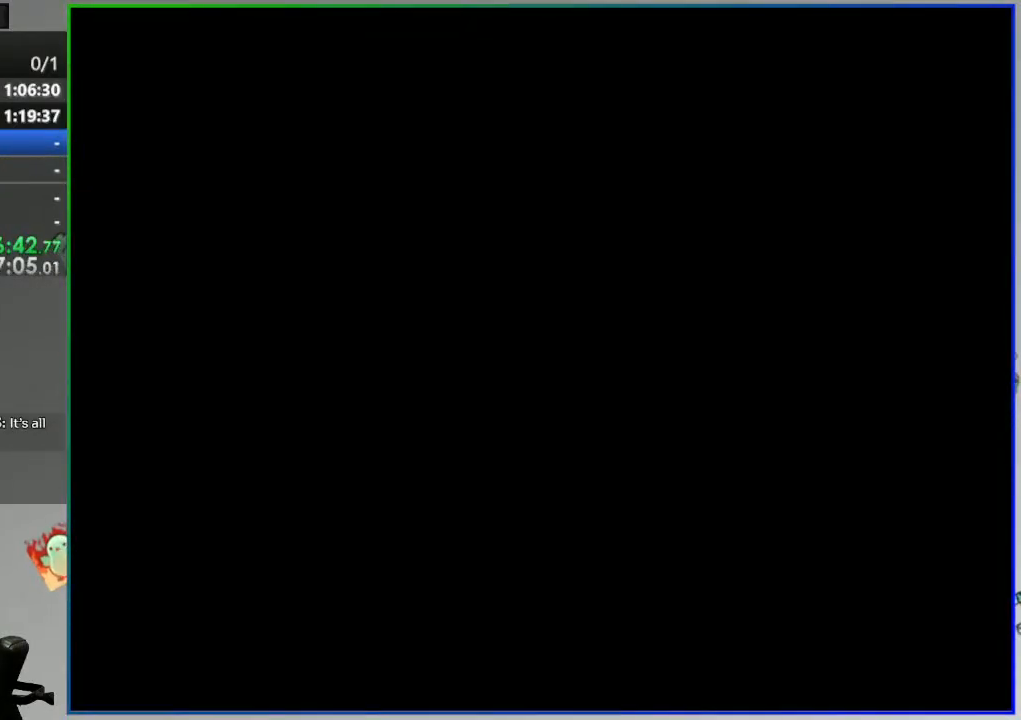
{"dt_ms": 500, "buttons": ["Y"], "events": []}
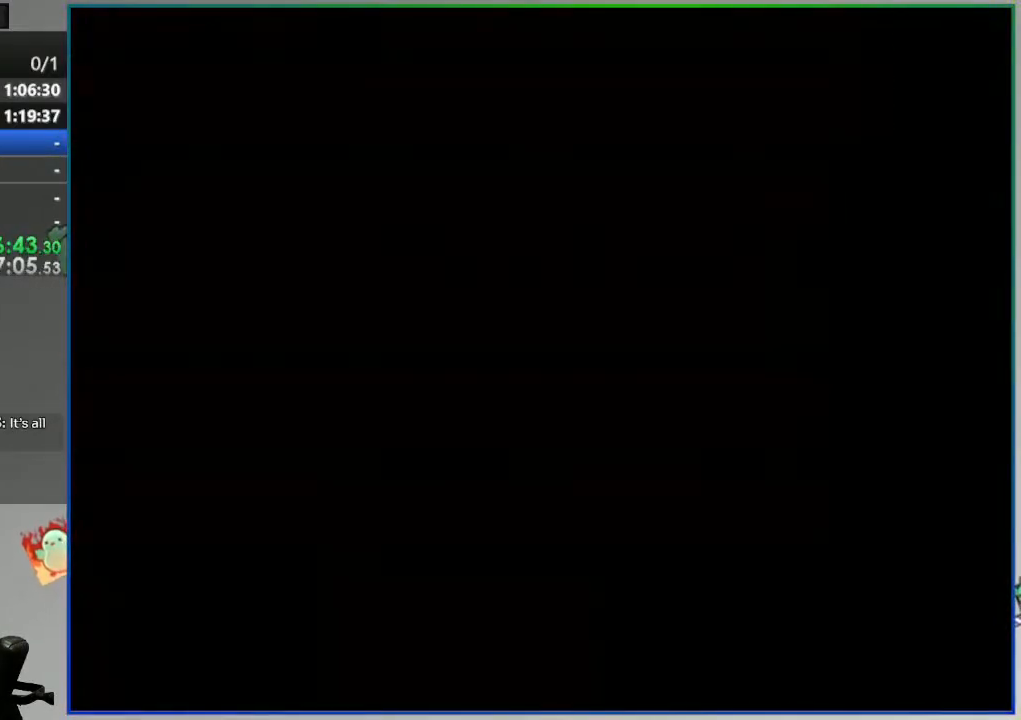
{"dt_ms": 500, "buttons": ["Y"], "events": []}
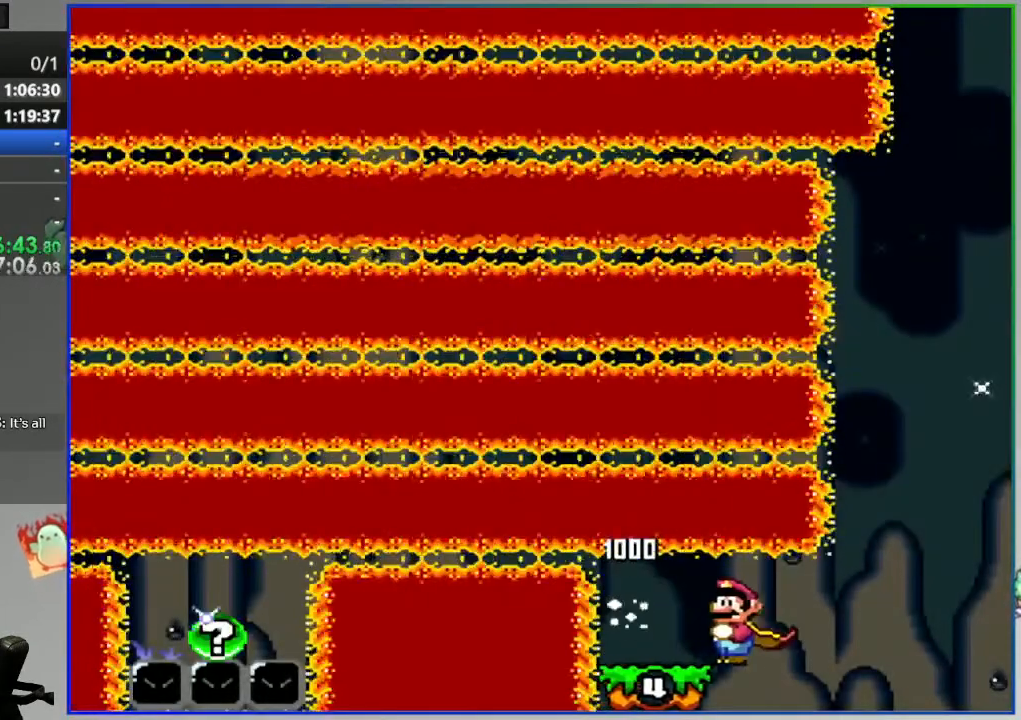
{"dt_ms": 500, "buttons": ["Y", "DPAD_LEFT"], "events": [[133, "DPAD_LEFT", "down"]]}
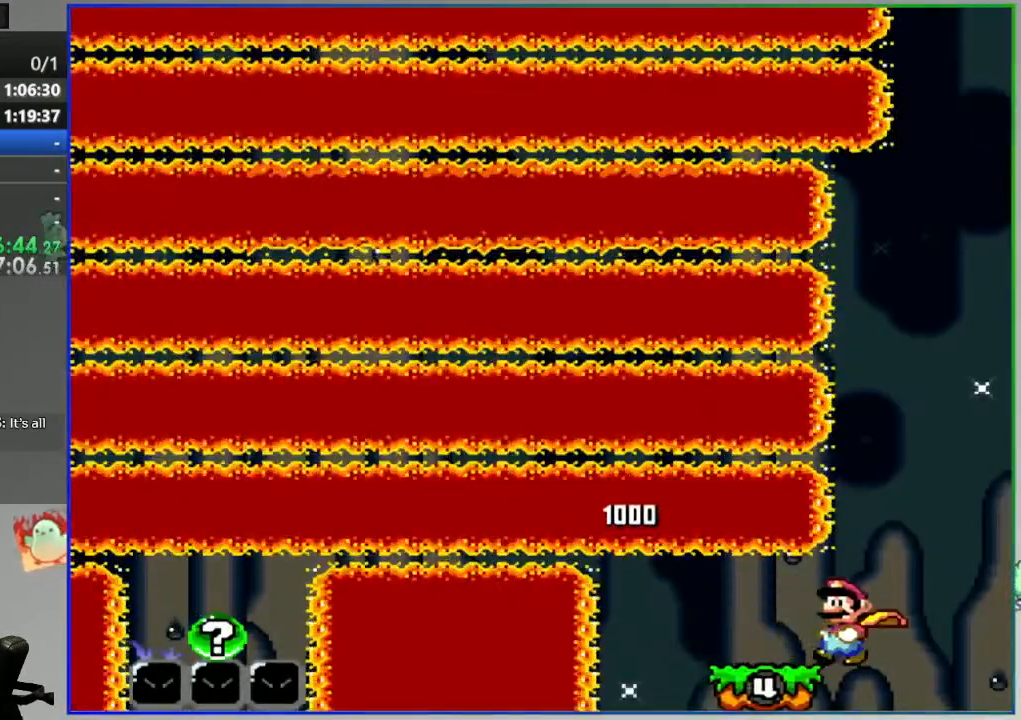
{"dt_ms": 500, "buttons": ["Y", "DPAD_LEFT"], "events": []}
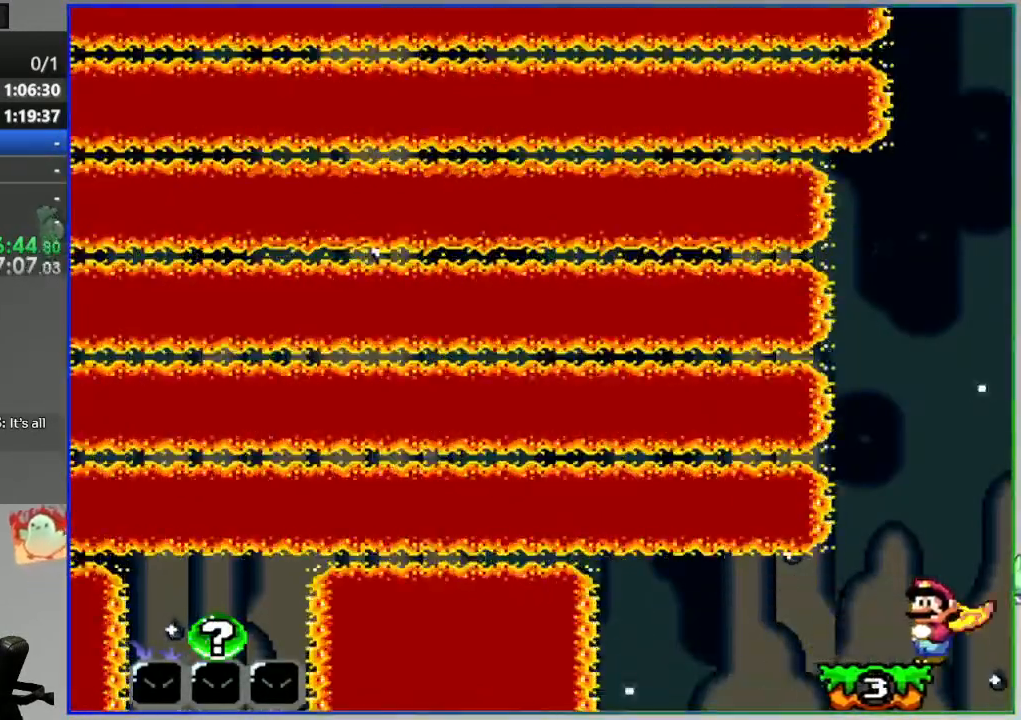
{"dt_ms": 500, "buttons": ["B", "Y", "DPAD_LEFT"], "events": [[483, "B", "down"]]}
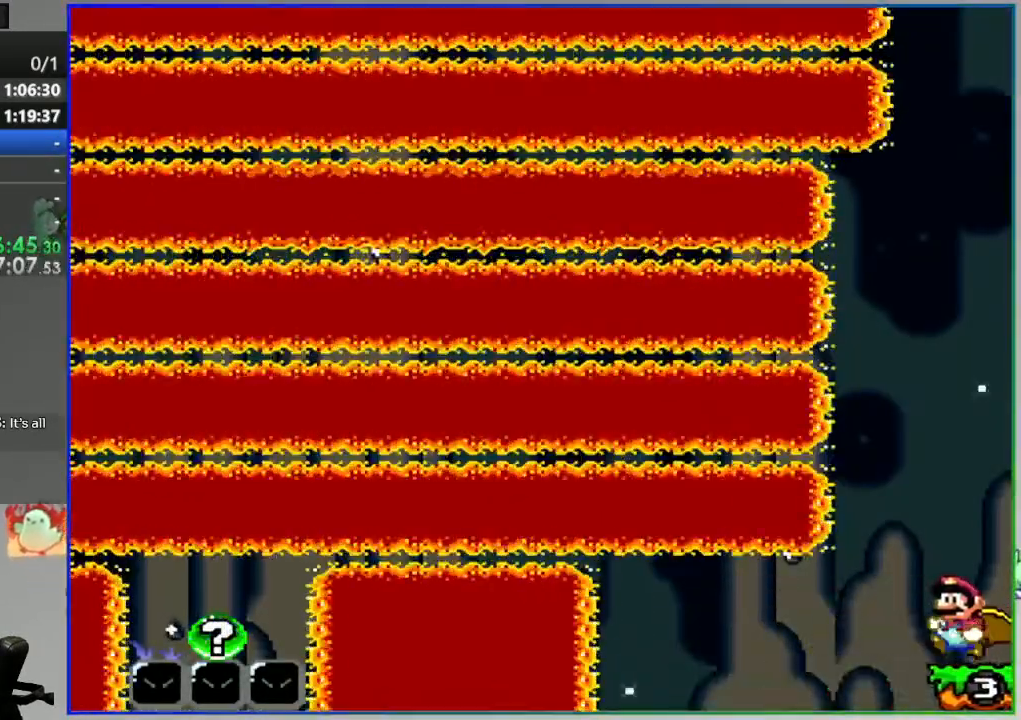
{"dt_ms": 500, "buttons": ["B", "Y", "DPAD_RIGHT"], "events": [[200, "DPAD_LEFT", "up"], [217, "DPAD_RIGHT", "down"]]}
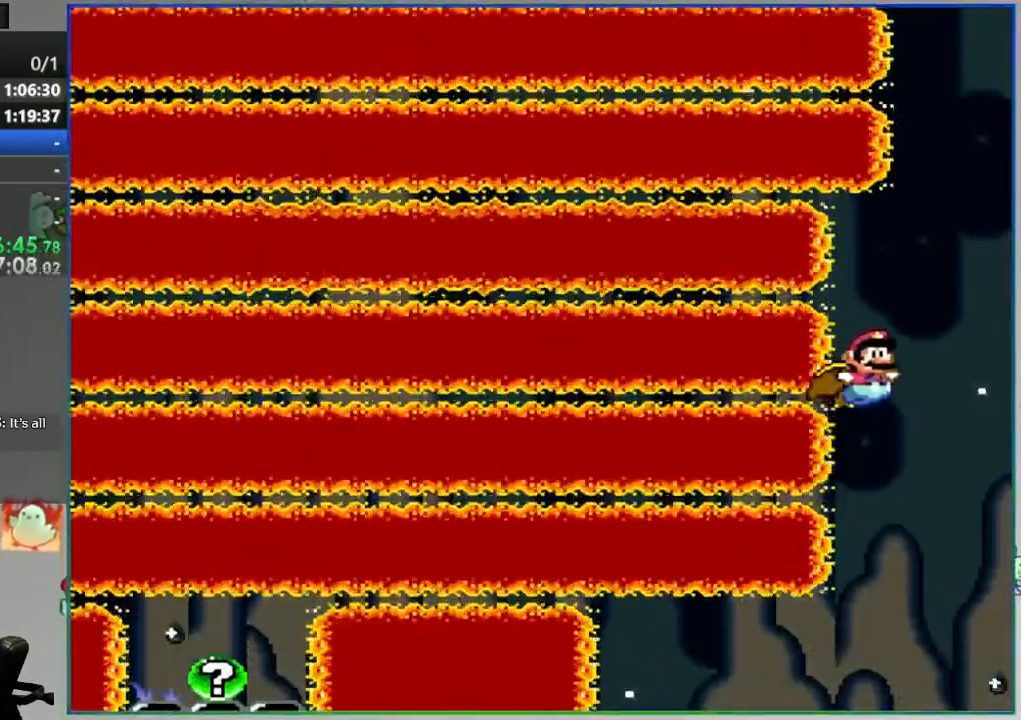
{"dt_ms": 500, "buttons": ["B", "Y"], "events": [[250, "DPAD_RIGHT", "up"]]}
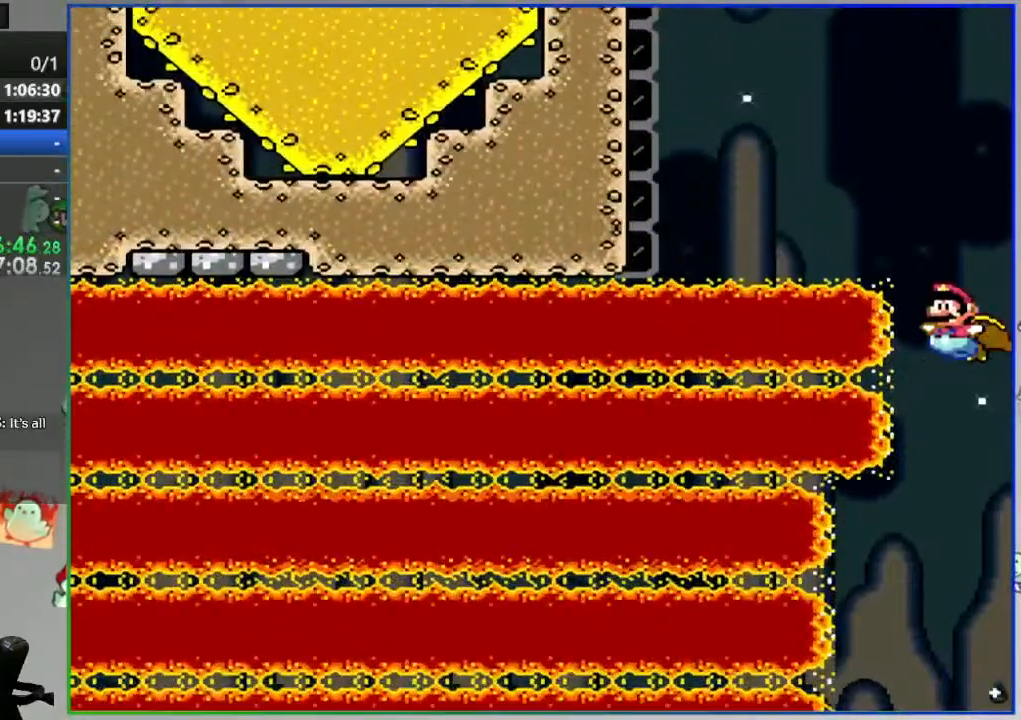
{"dt_ms": 500, "buttons": ["B", "Y"], "events": []}
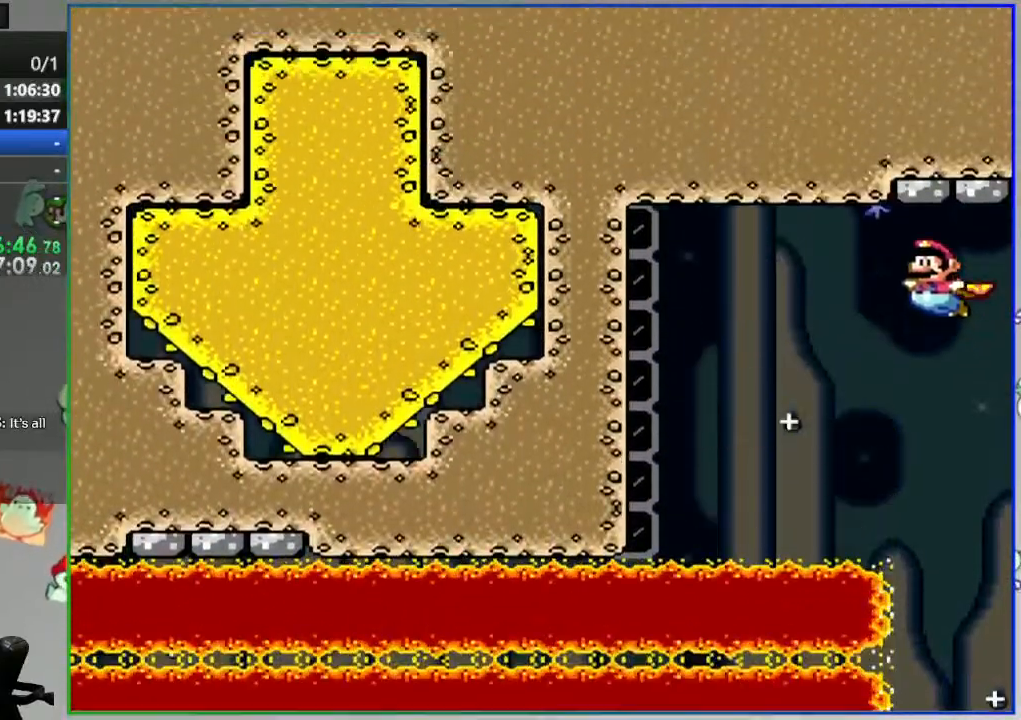
{"dt_ms": 500, "buttons": ["B", "Y"], "events": []}
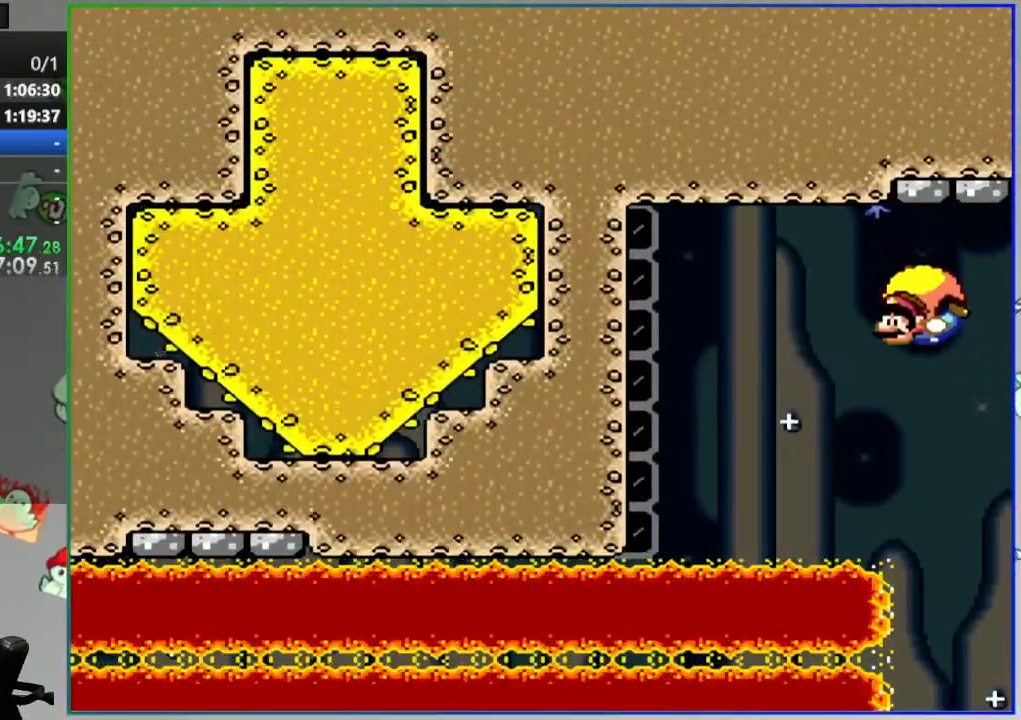
{"dt_ms": 500, "buttons": ["B", "Y", "DPAD_RIGHT"], "events": [[17, "DPAD_LEFT", "down"], [467, "DPAD_LEFT", "up"], [467, "DPAD_RIGHT", "down"]]}
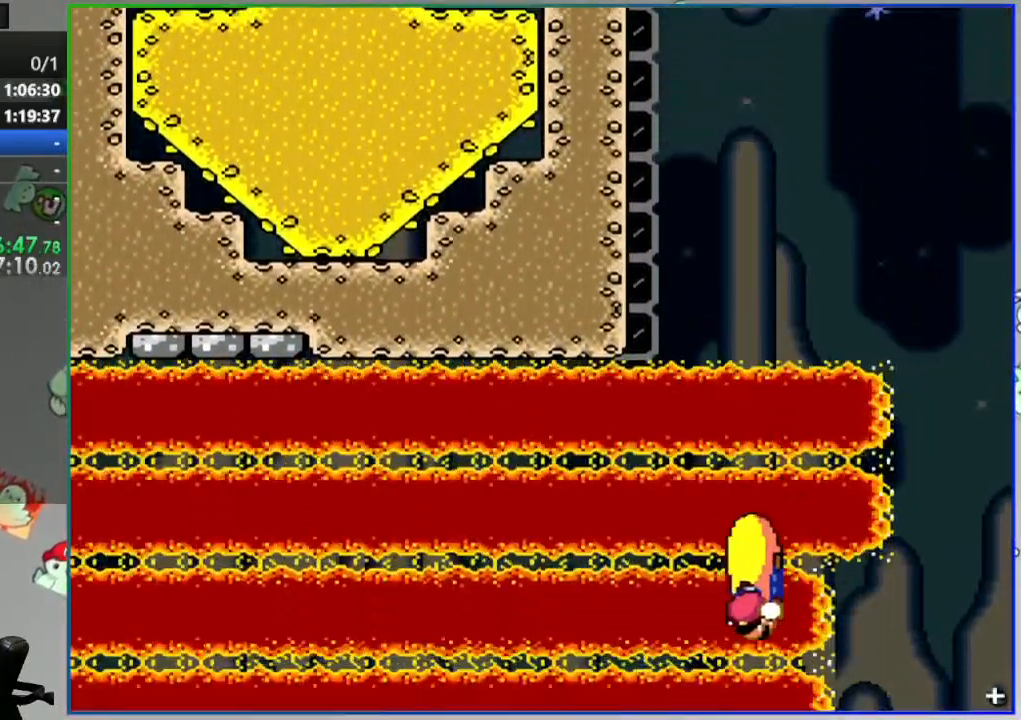
{"dt_ms": 1000, "buttons": ["Y"], "events": [[500, "DPAD_RIGHT", "up"], [500, "Y", "up"], [533, "B", "up"], [617, "A", "down"], [717, "A", "up"], [983, "Y", "down"]]}
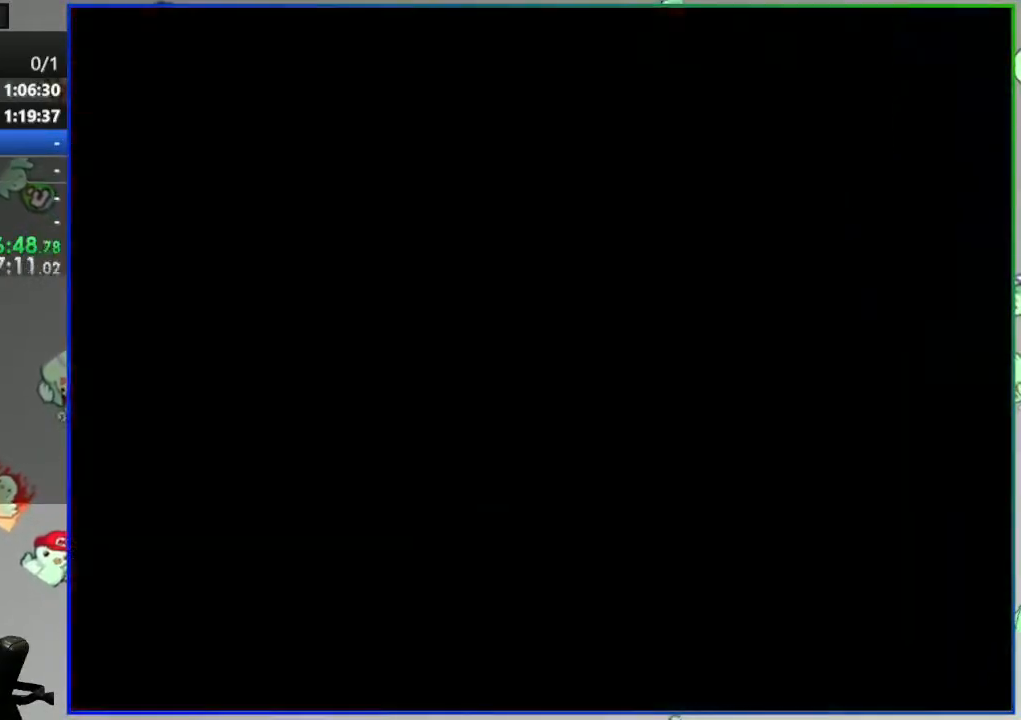
{"dt_ms": 500, "buttons": ["Y"], "events": []}
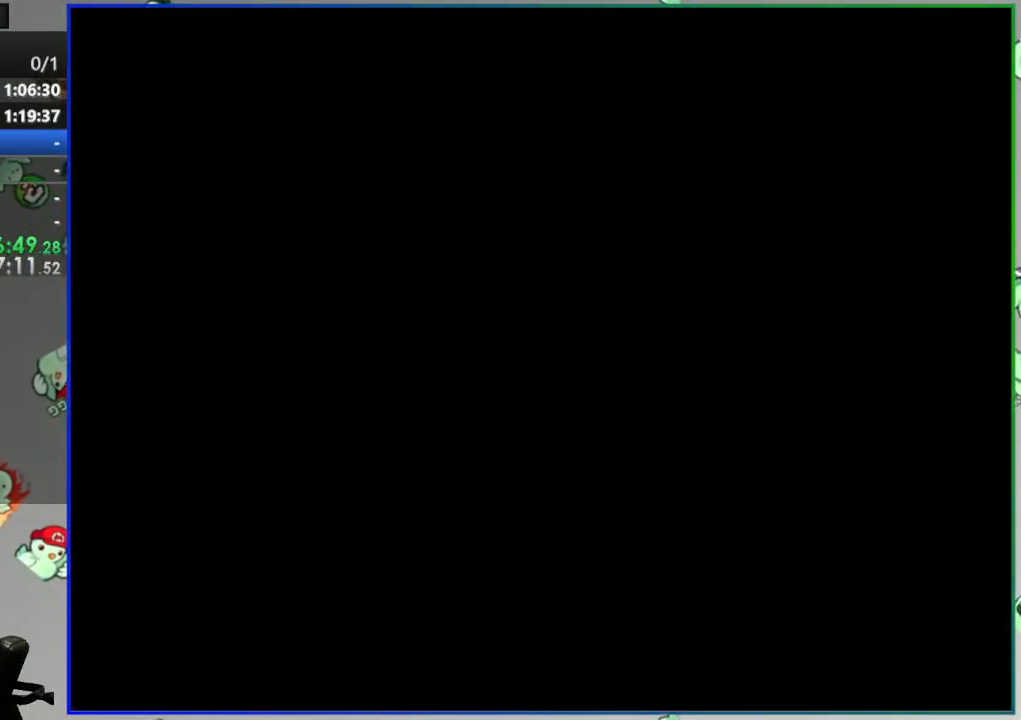
{"dt_ms": 500, "buttons": ["Y"], "events": []}